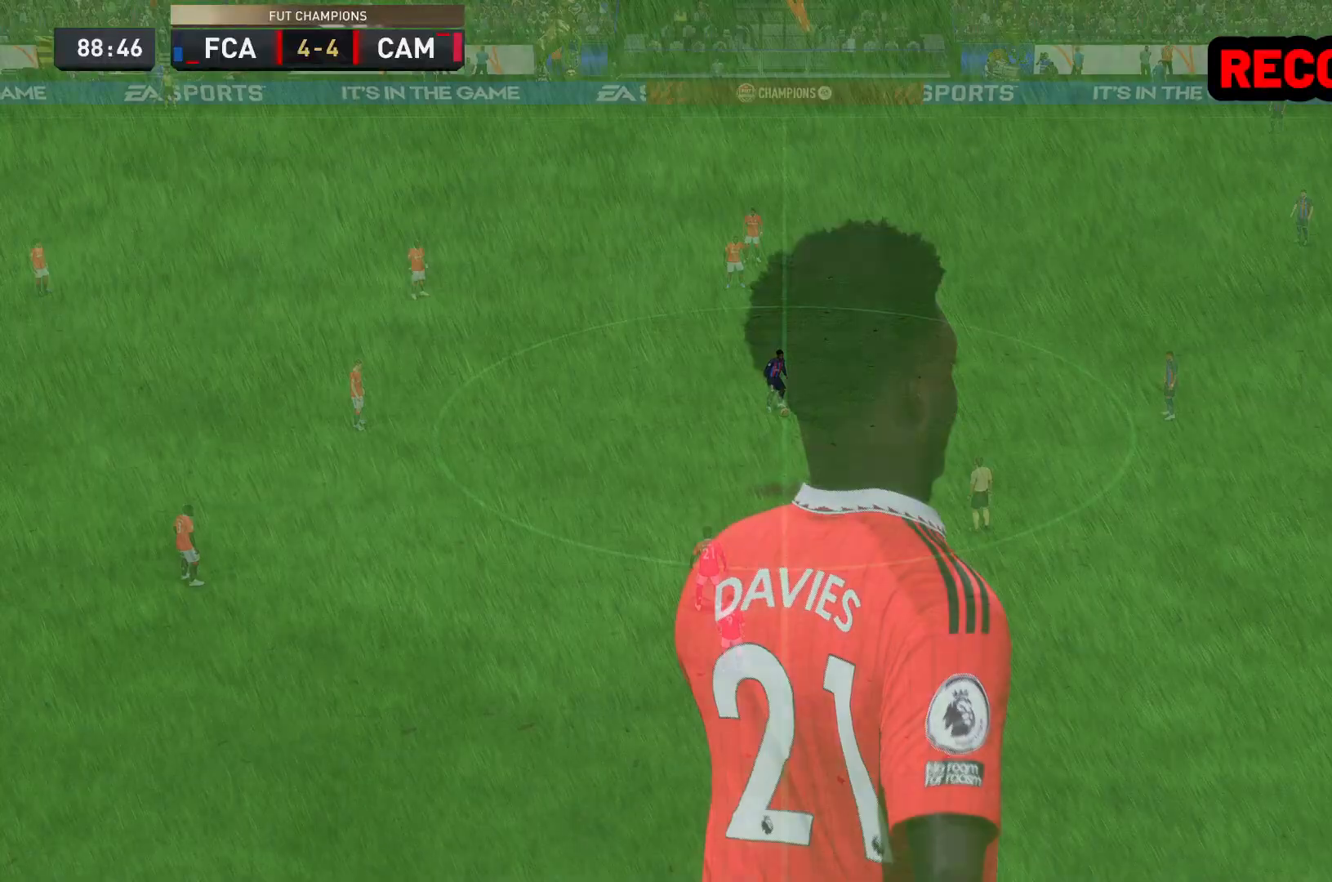
Gameplay with a controller (Xbox layout); each line is a JSON object with the inputs held at the frame after it. "events" lists button and stick changes between this image and that frame as [ms after this image, input, new state], when the widget could be followed in between. Not read: L3 R3.
{"buttons": [], "left_stick": "center", "right_stick": "center", "events": [[17, "R1", "up"], [50, "R1", "down"], [117, "R1", "up"]]}
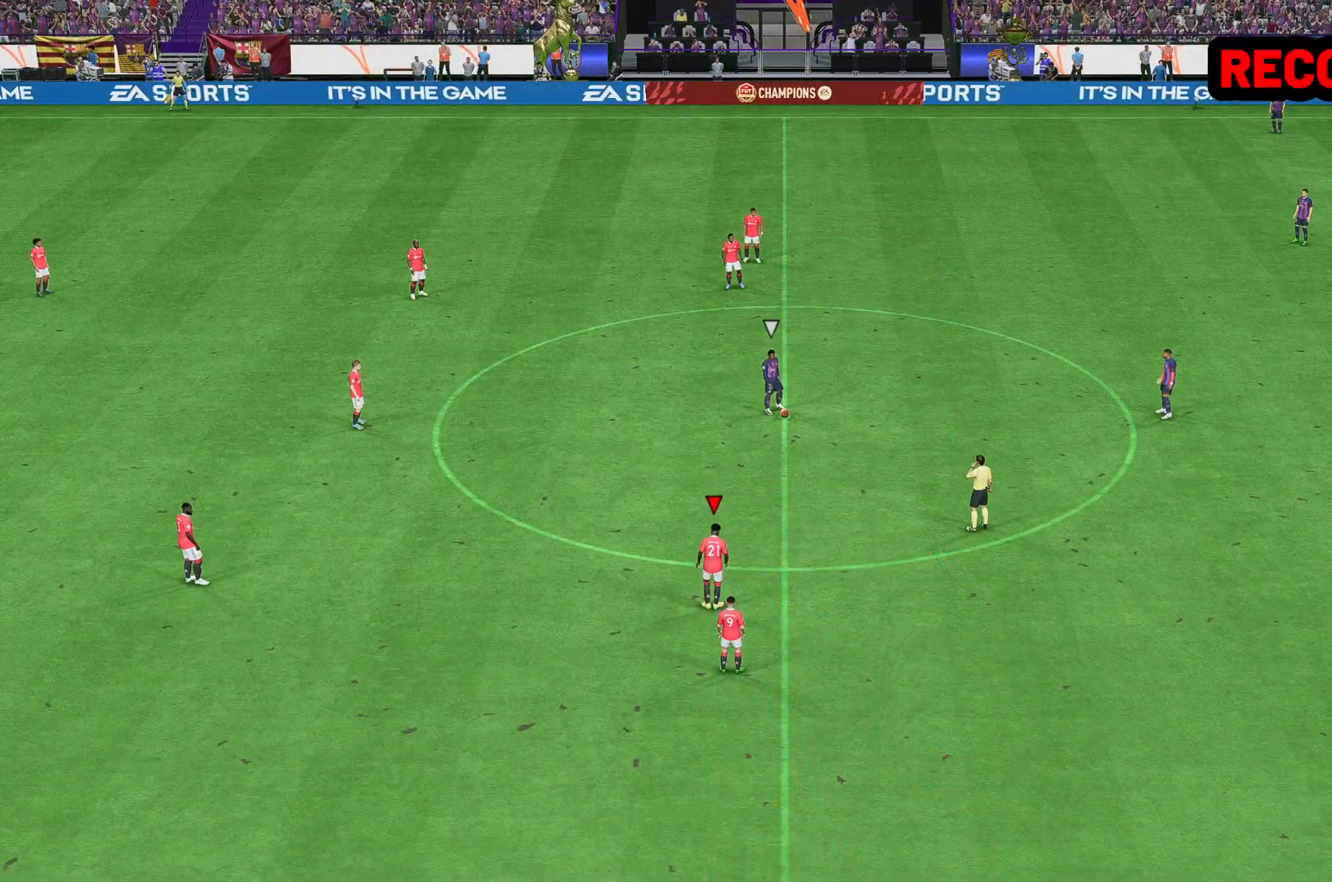
{"buttons": ["R2"], "left_stick": "down-left", "right_stick": "center", "events": [[67, "R2", "down"], [67, "left_stick", "down-left"]]}
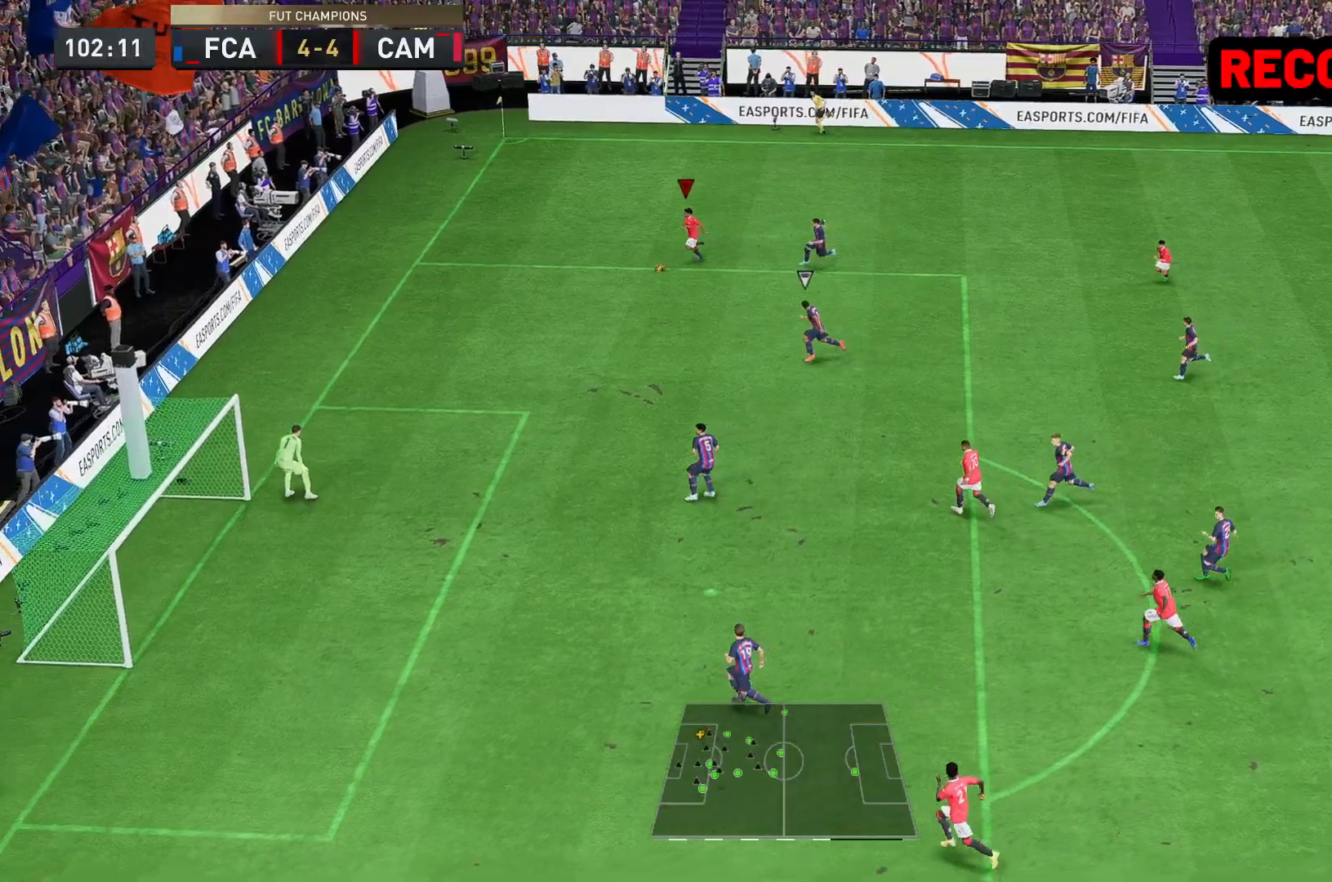
{"buttons": ["R2"], "left_stick": "down-left", "right_stick": "center", "events": []}
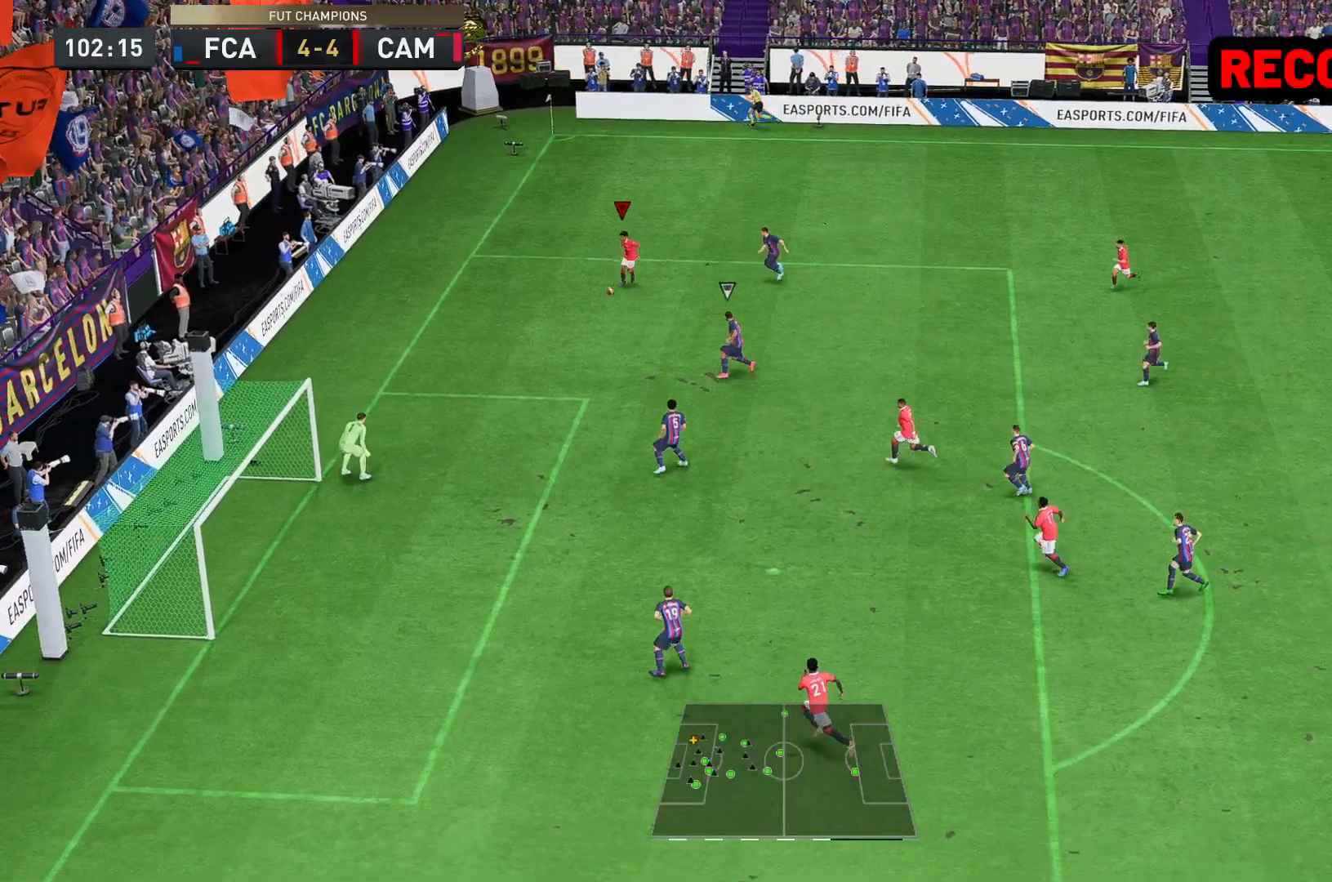
{"buttons": [], "left_stick": "center", "right_stick": "center", "events": [[233, "left_stick", "down"], [383, "A", "down"], [417, "R2", "up"], [483, "A", "up"], [483, "left_stick", "center"]]}
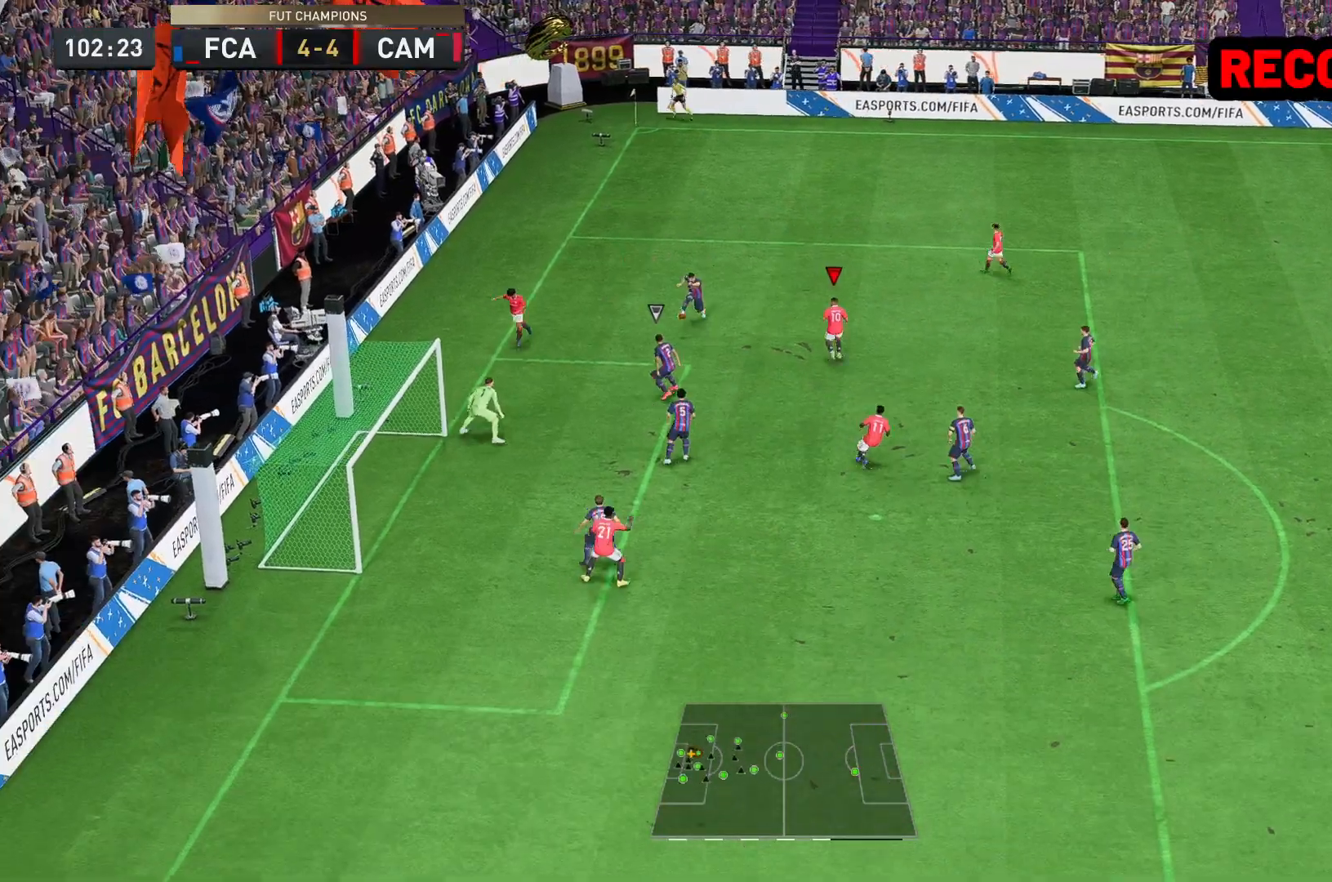
{"buttons": [], "left_stick": "down", "right_stick": "center", "events": [[67, "left_stick", "down"], [117, "B", "down"], [350, "B", "up"]]}
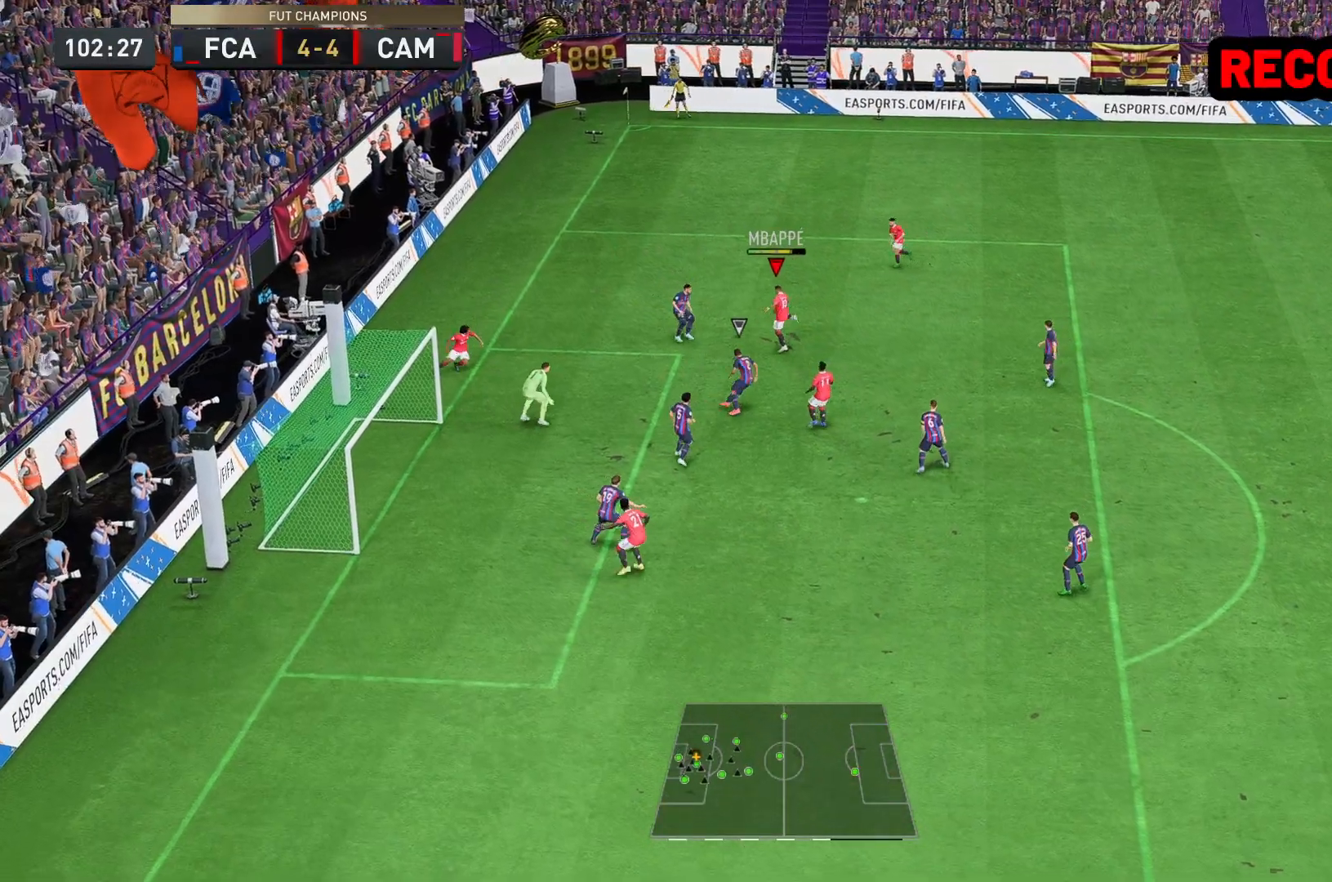
{"buttons": [], "left_stick": "down", "right_stick": "center", "events": []}